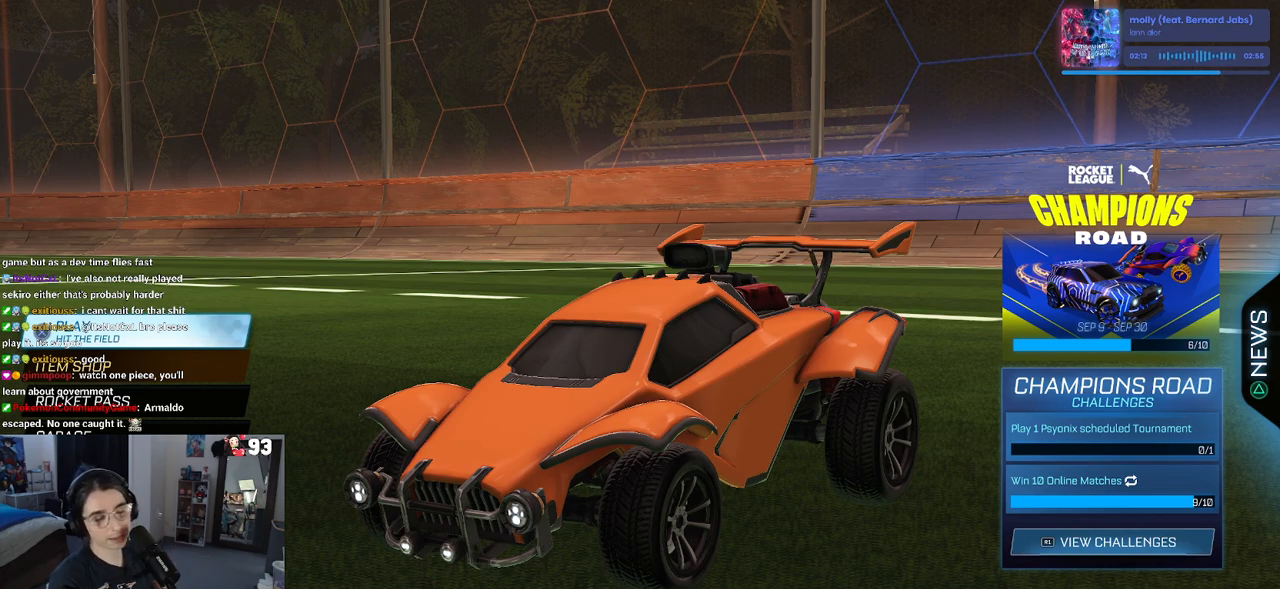
Gameplay with a controller (PlayStation layout); each line is a JSON object with the inputs held at the frame after it. "events" lists button and stick changes between this image and that frame as [ms after this image, input, new state], when the widget could be followed in between.
{"buttons": [], "left_stick": "center", "right_stick": "center", "events": [[350, "CROSS", "down"], [483, "CROSS", "up"]]}
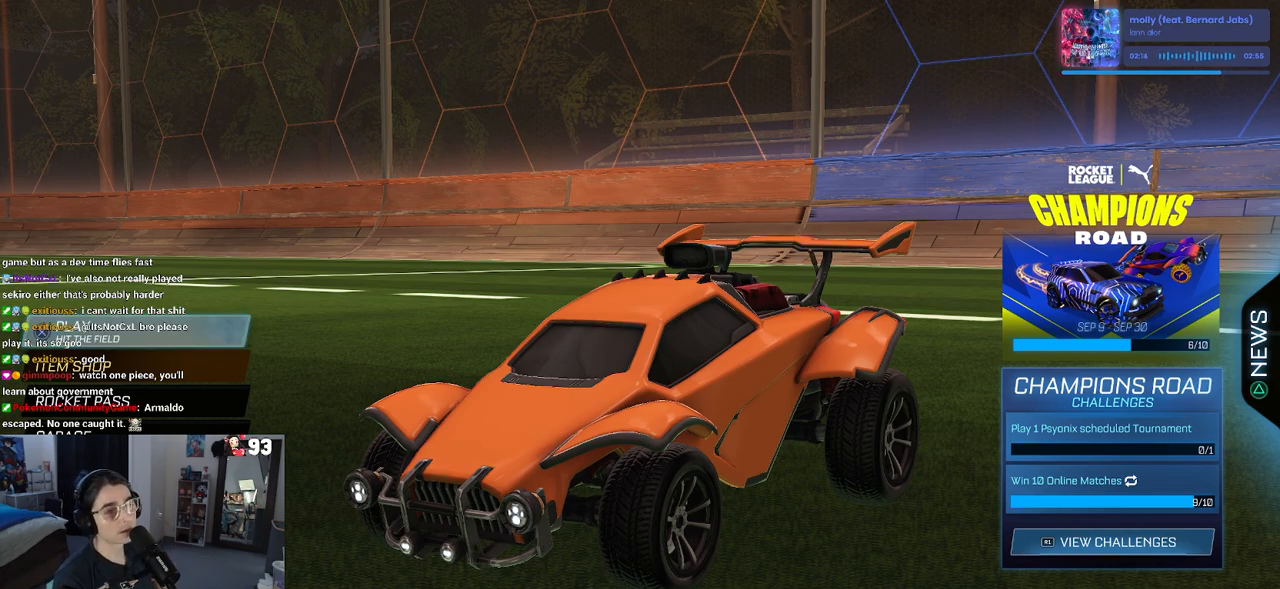
{"buttons": [], "left_stick": "center", "right_stick": "center", "events": [[367, "DPAD_DOWN", "down"], [450, "DPAD_DOWN", "up"]]}
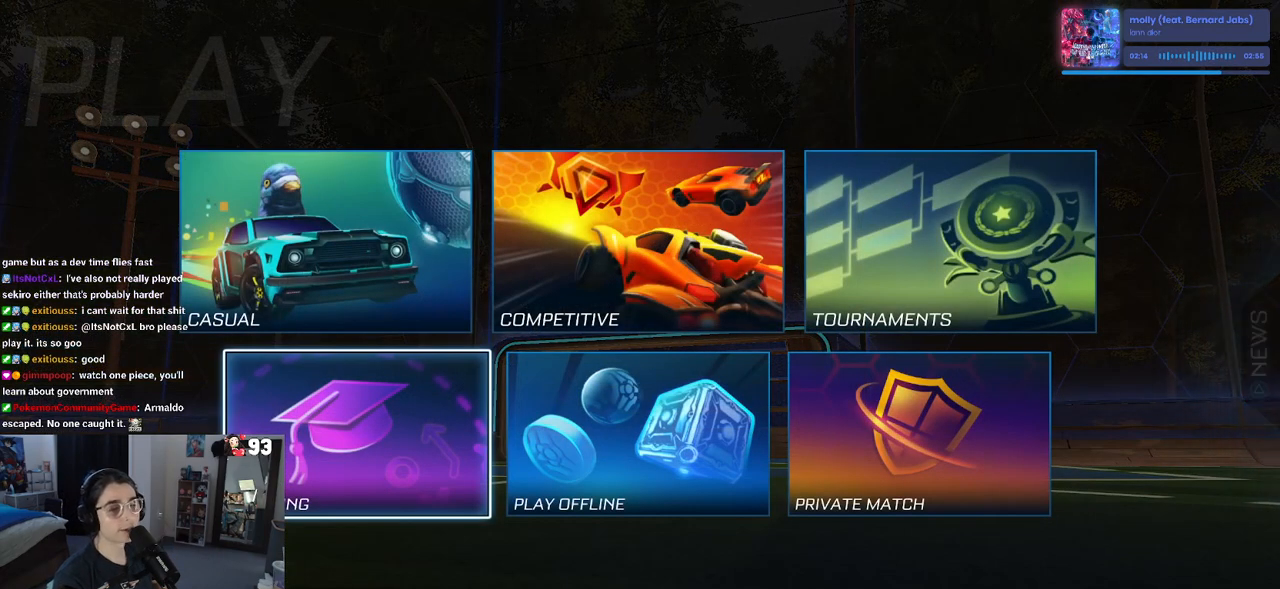
{"buttons": [], "left_stick": "center", "right_stick": "center", "events": [[167, "DPAD_UP", "down"], [250, "DPAD_UP", "up"], [400, "DPAD_DOWN", "down"], [500, "DPAD_DOWN", "up"]]}
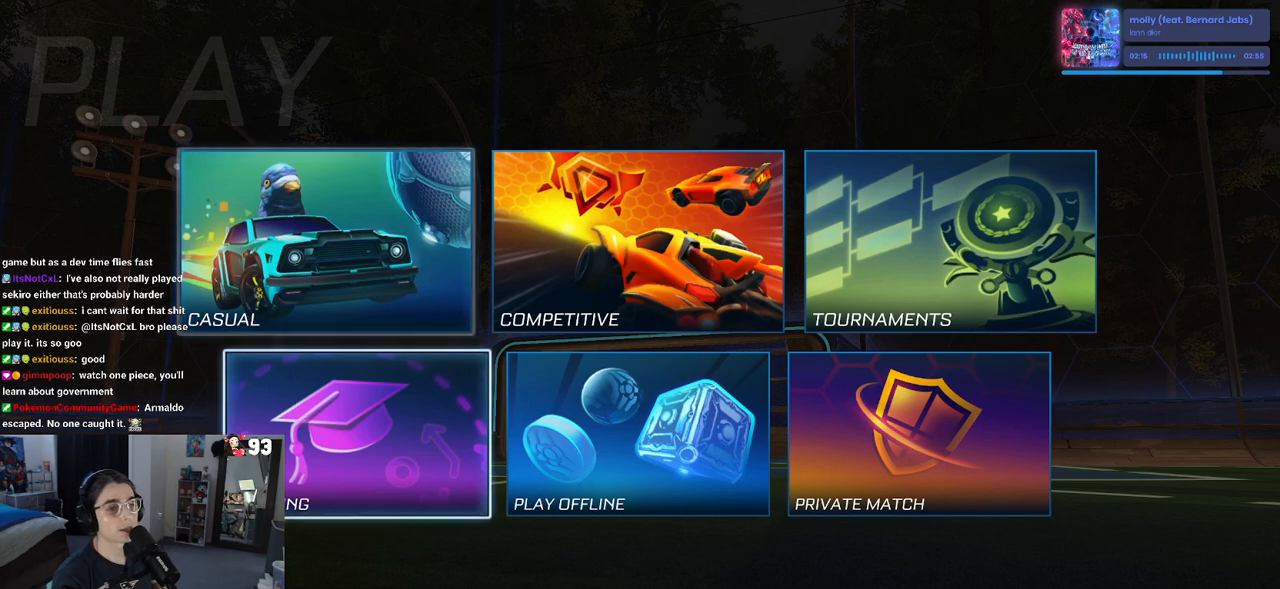
{"buttons": [], "left_stick": "center", "right_stick": "center", "events": [[50, "CROSS", "down"], [83, "CROSS", "up"]]}
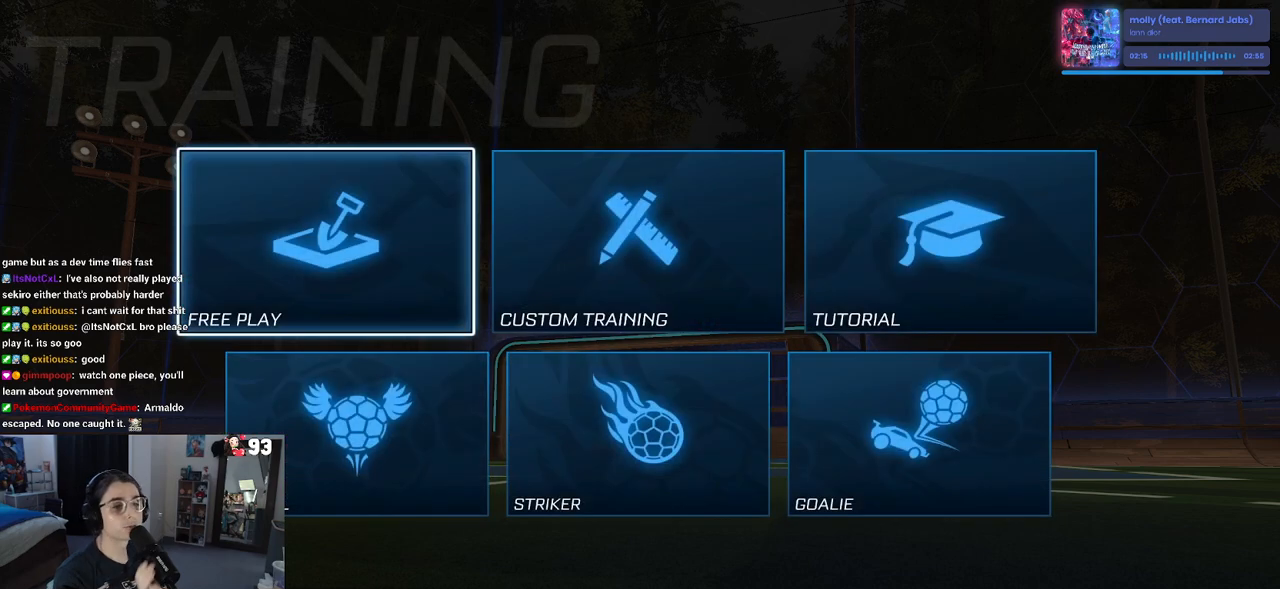
{"buttons": [], "left_stick": "center", "right_stick": "center", "events": []}
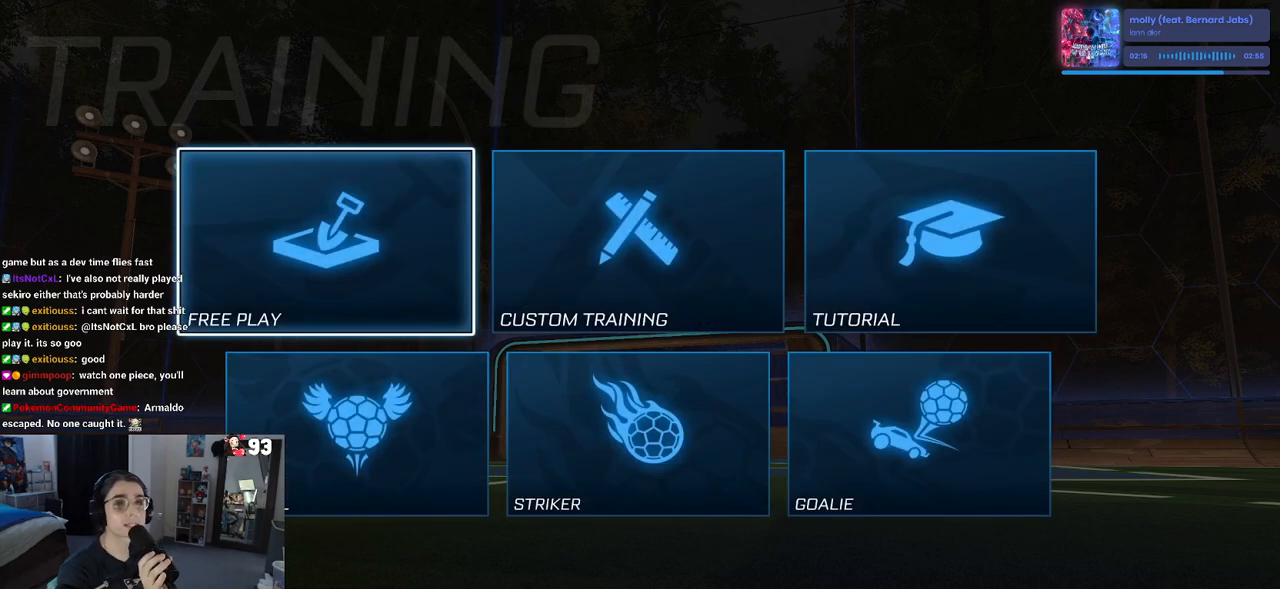
{"buttons": [], "left_stick": "center", "right_stick": "center", "events": []}
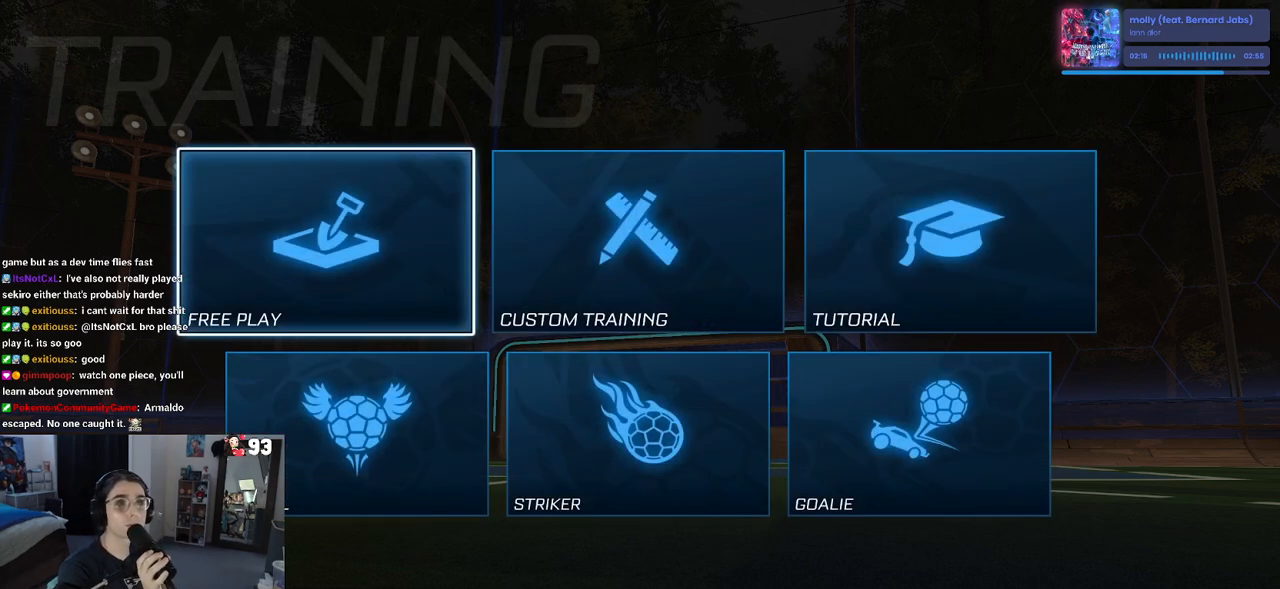
{"buttons": [], "left_stick": "center", "right_stick": "center", "events": []}
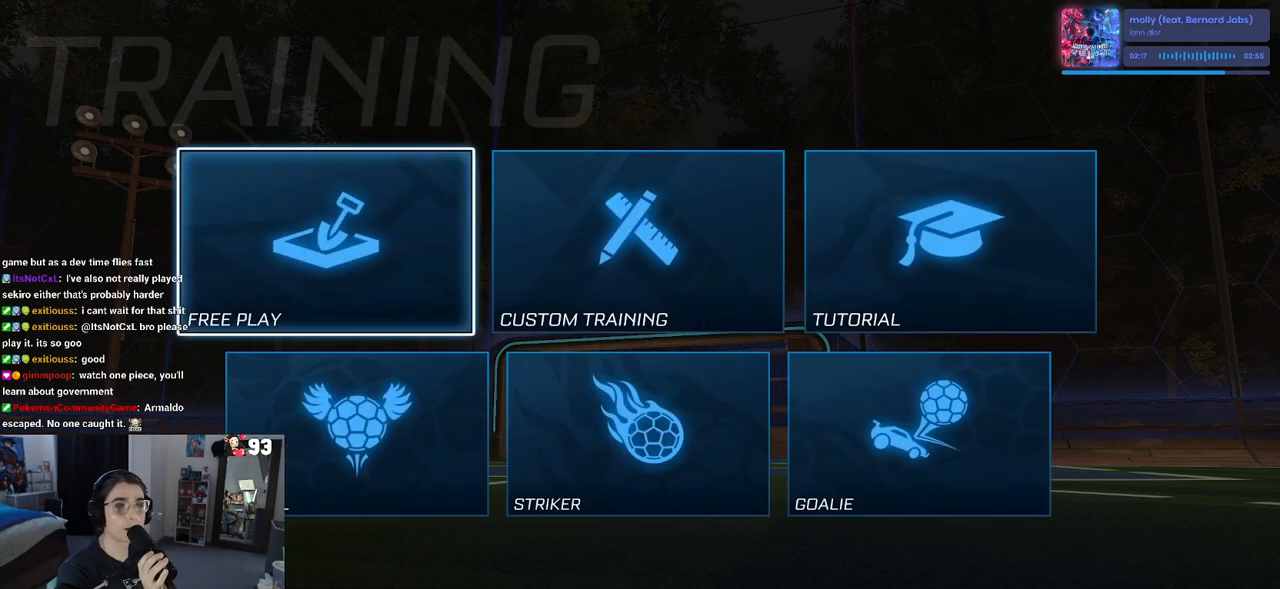
{"buttons": [], "left_stick": "center", "right_stick": "center", "events": []}
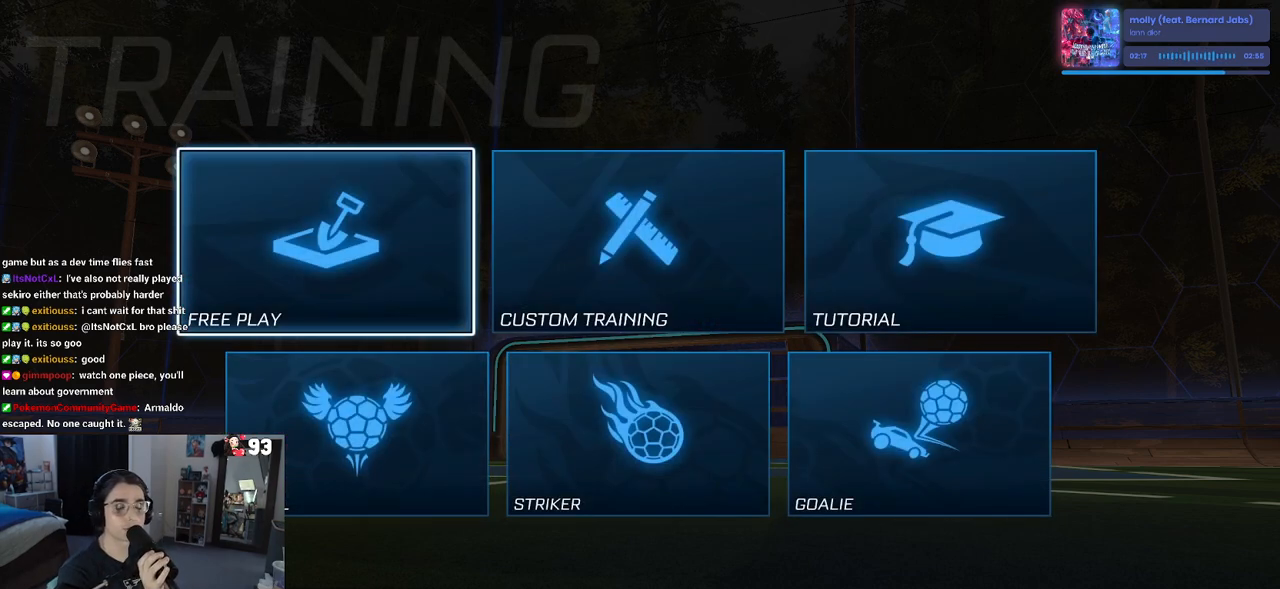
{"buttons": [], "left_stick": "center", "right_stick": "center", "events": []}
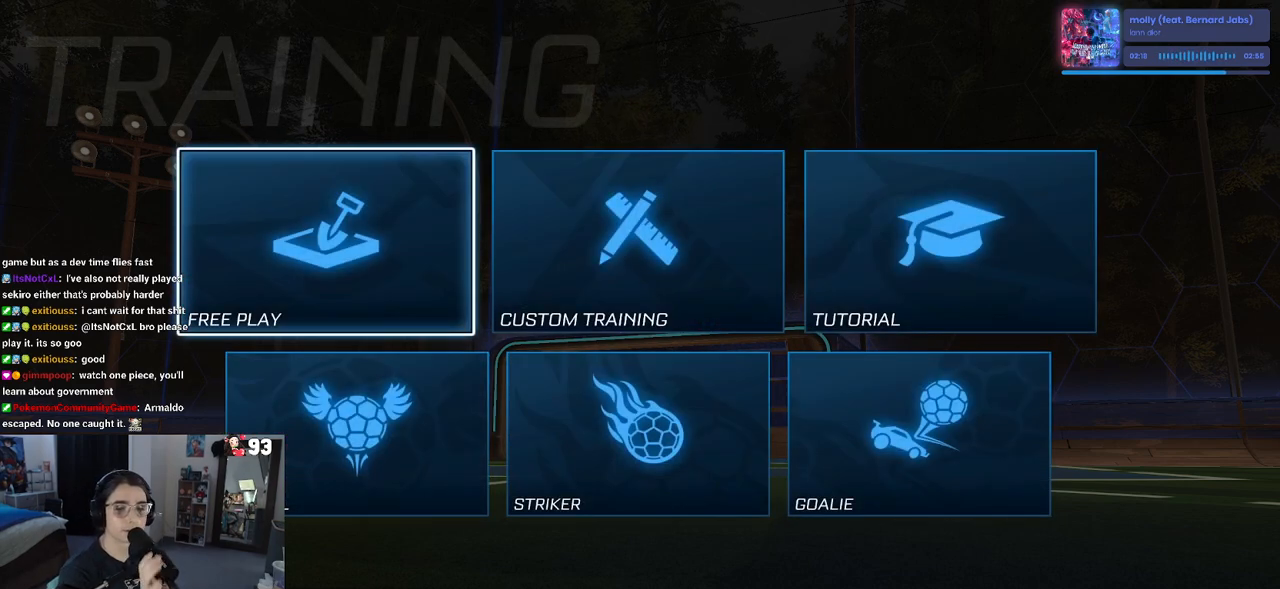
{"buttons": [], "left_stick": "center", "right_stick": "center", "events": []}
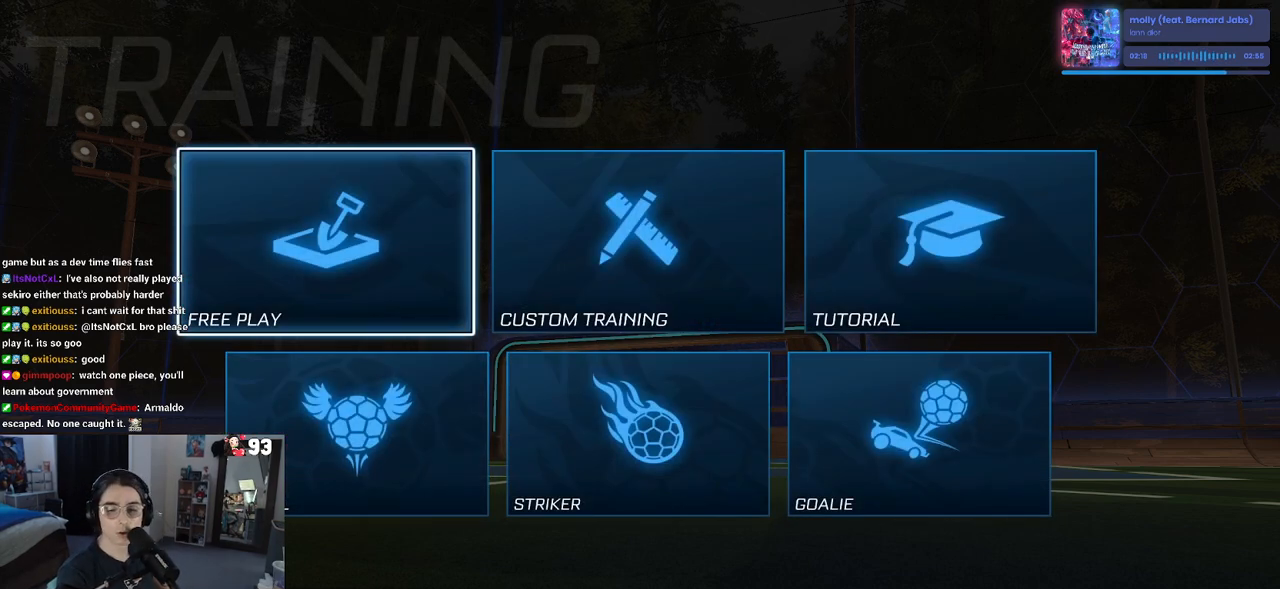
{"buttons": [], "left_stick": "center", "right_stick": "center", "events": []}
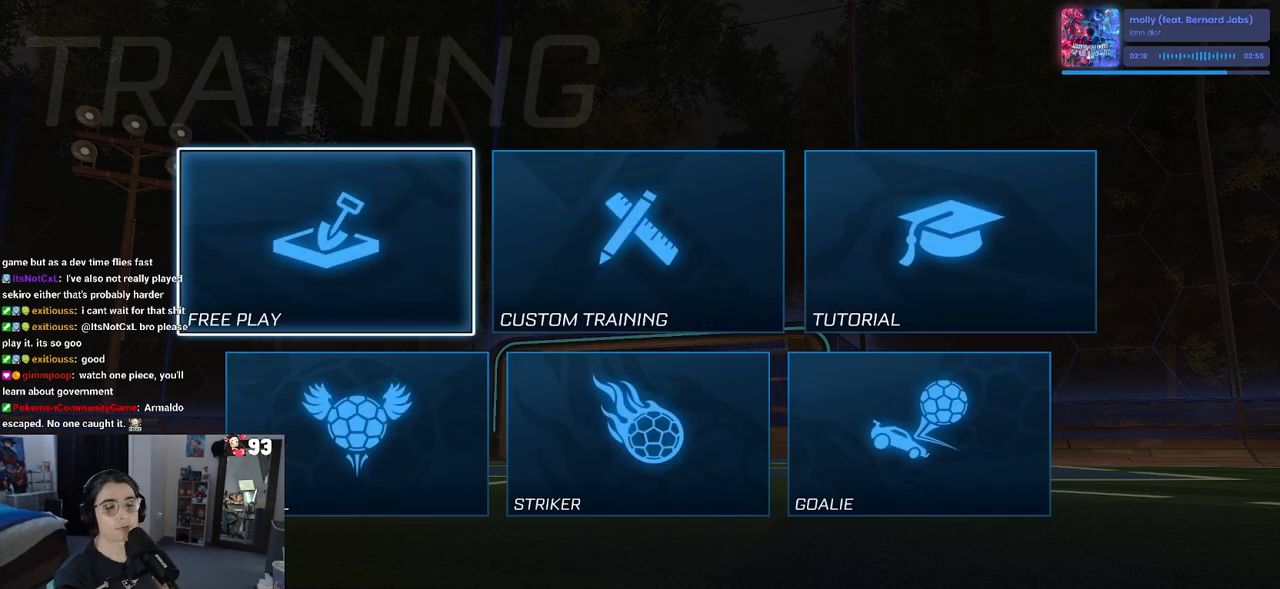
{"buttons": [], "left_stick": "center", "right_stick": "center", "events": [[167, "CROSS", "down"], [317, "CROSS", "up"]]}
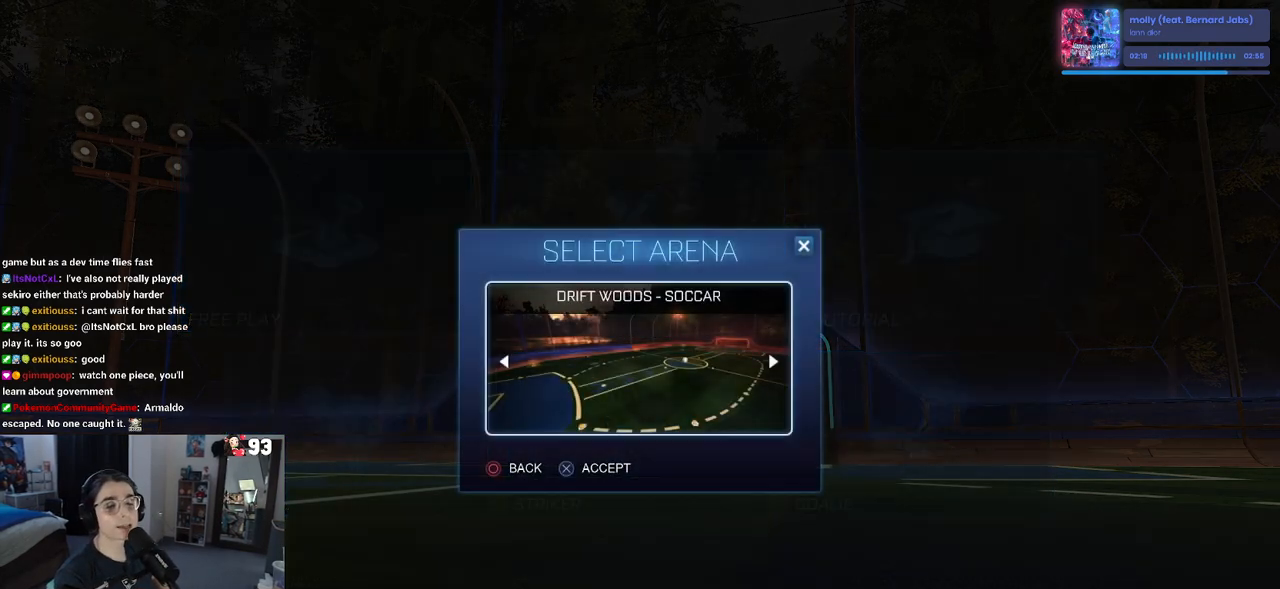
{"buttons": [], "left_stick": "center", "right_stick": "center", "events": [[200, "CROSS", "down"], [300, "CROSS", "up"]]}
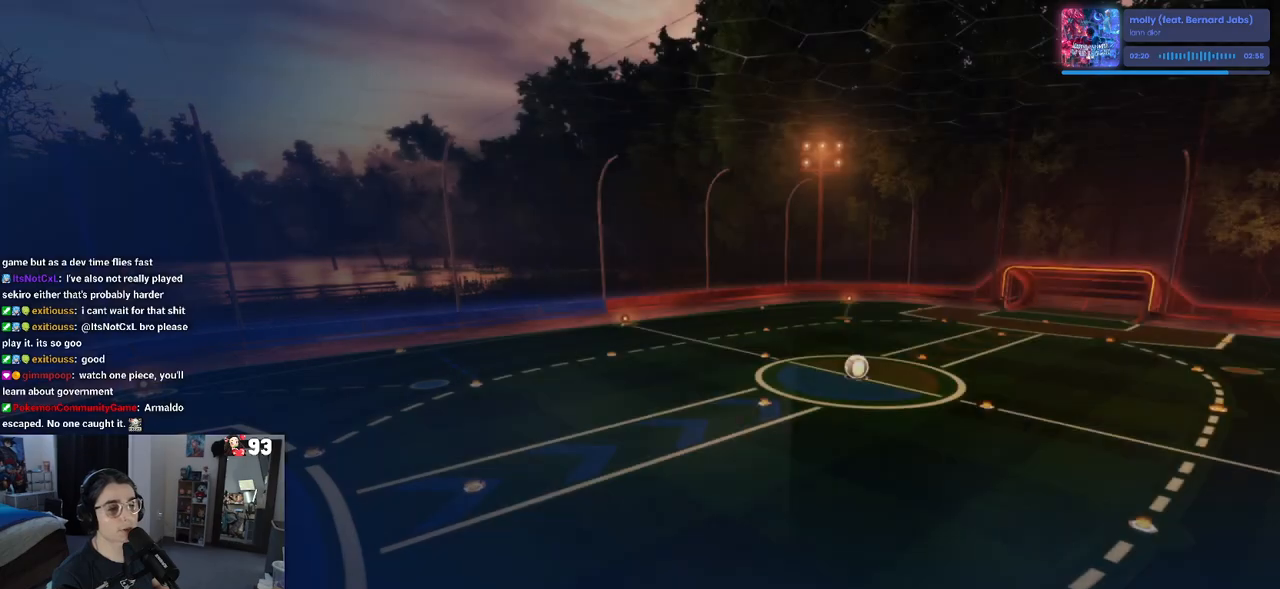
{"buttons": [], "left_stick": "center", "right_stick": "center", "events": []}
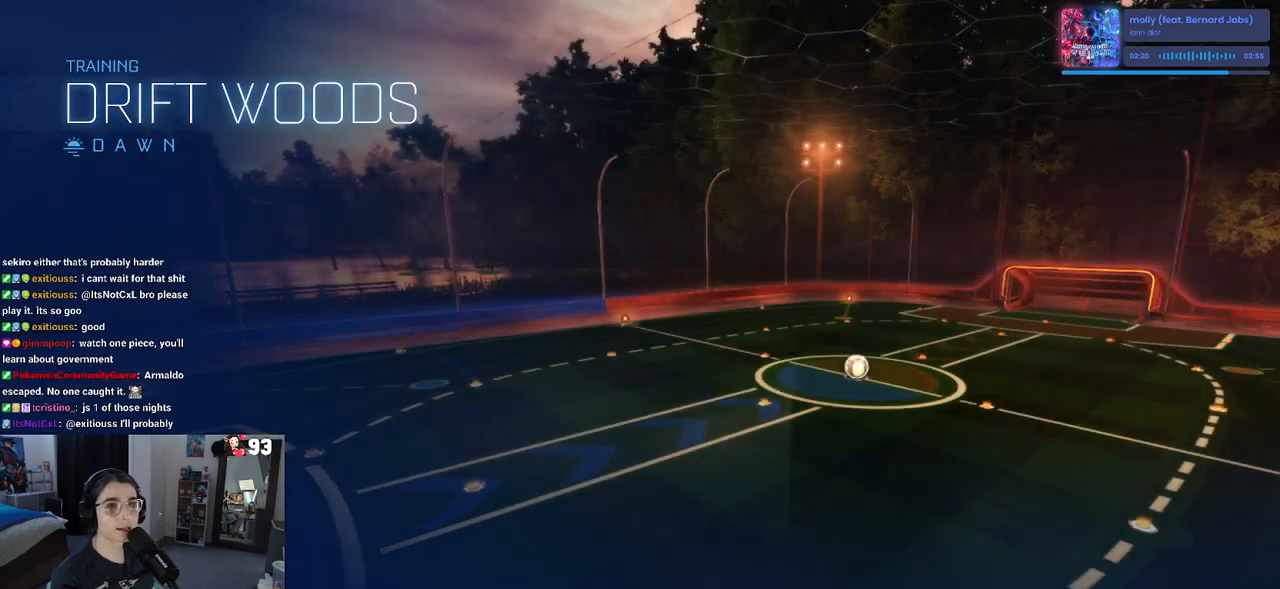
{"buttons": [], "left_stick": "center", "right_stick": "center", "events": []}
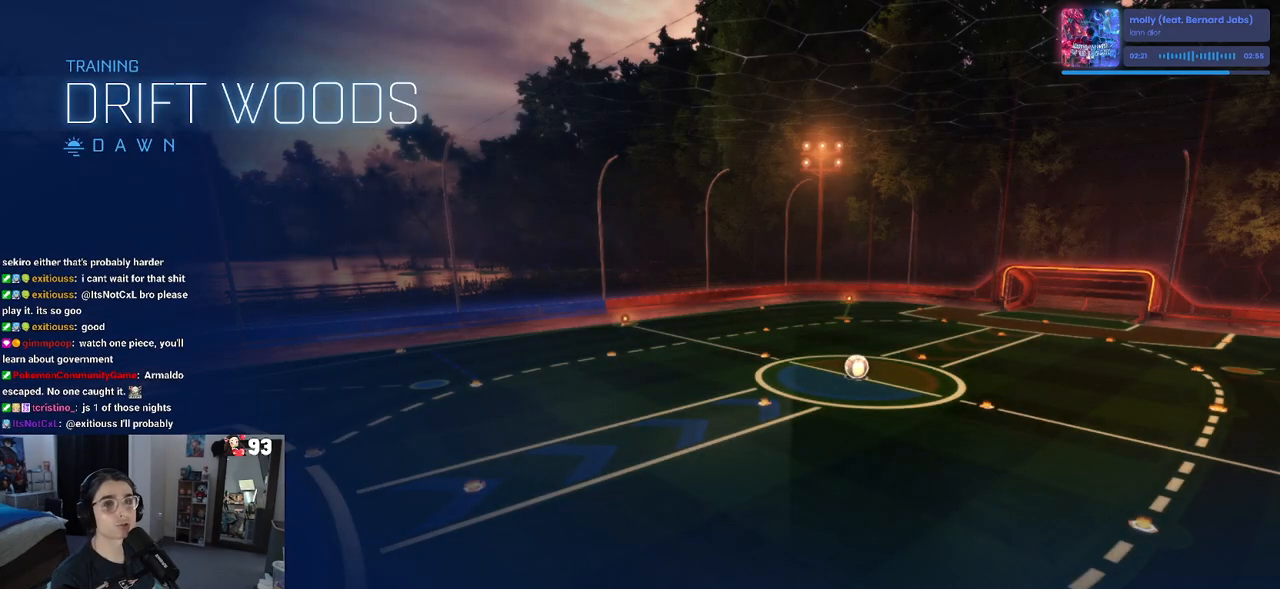
{"buttons": [], "left_stick": "center", "right_stick": "center", "events": []}
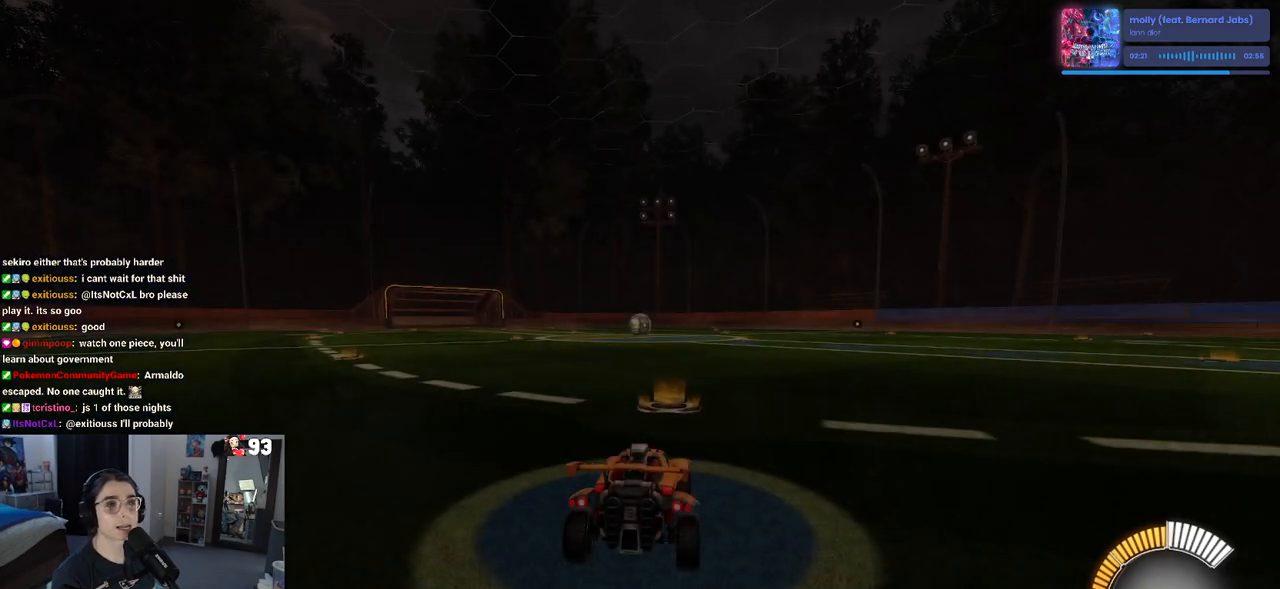
{"buttons": [], "left_stick": "center", "right_stick": "center", "events": []}
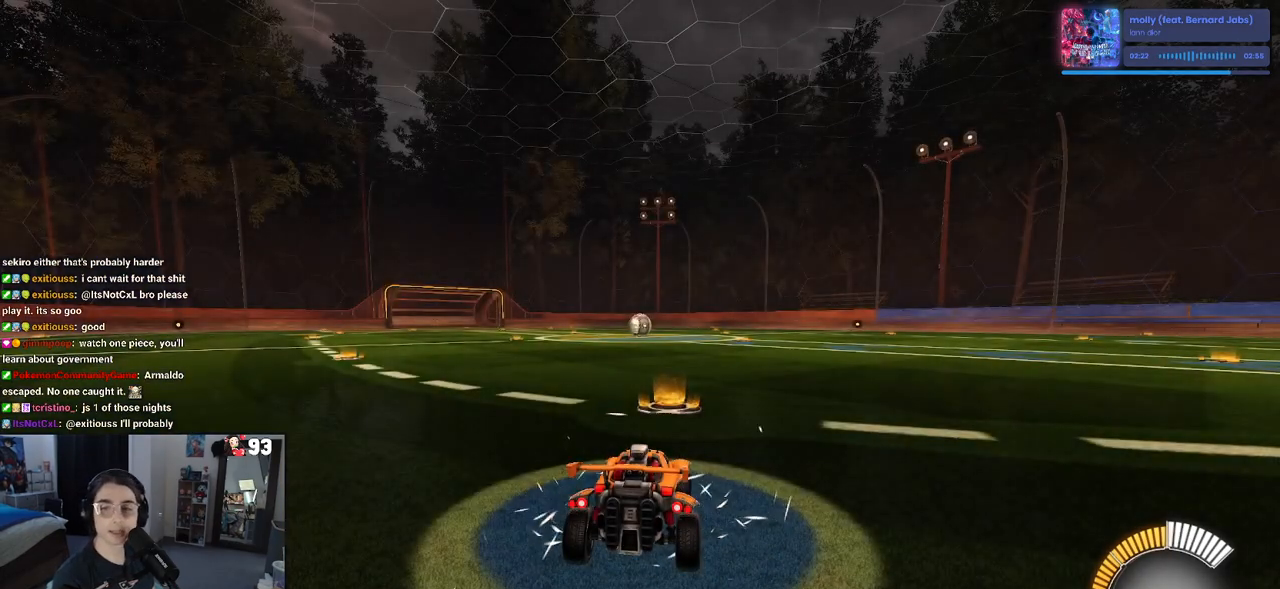
{"buttons": [], "left_stick": "center", "right_stick": "center", "events": []}
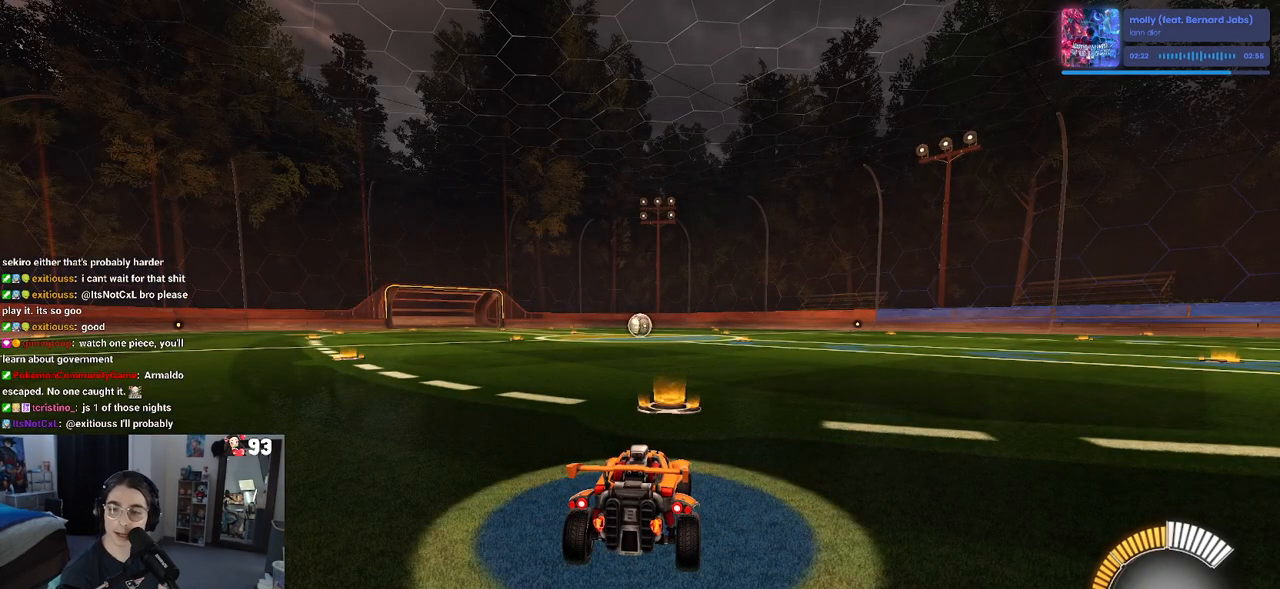
{"buttons": [], "left_stick": "center", "right_stick": "center", "events": []}
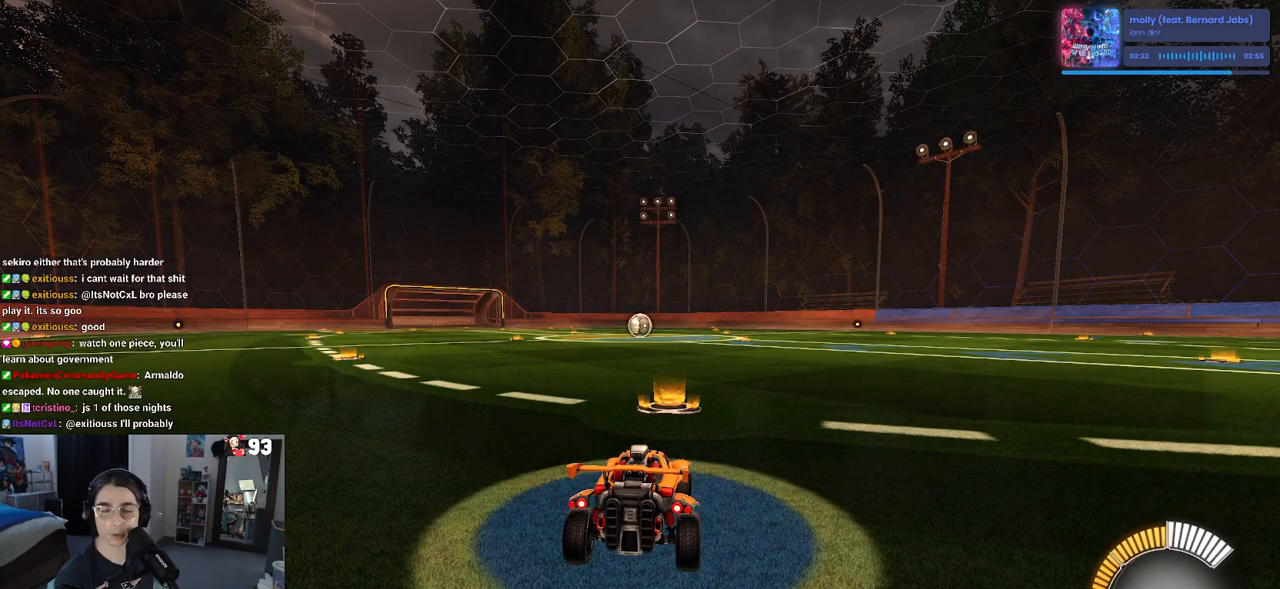
{"buttons": [], "left_stick": "center", "right_stick": "center", "events": []}
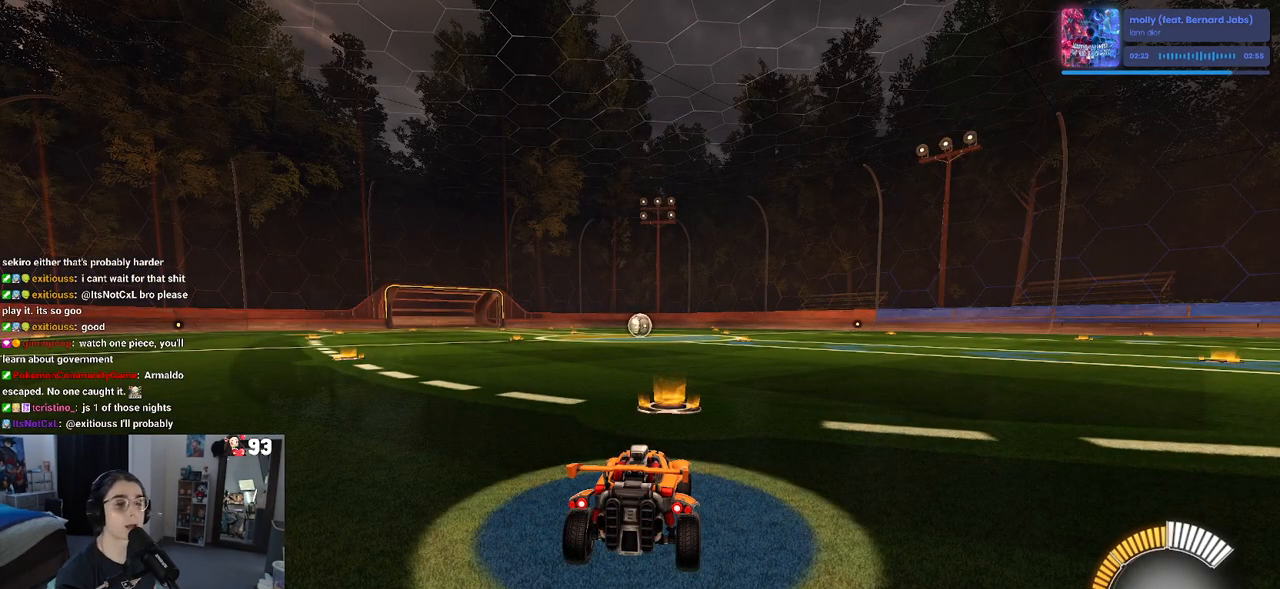
{"buttons": ["R2"], "left_stick": "center", "right_stick": "center", "events": [[300, "R2", "down"]]}
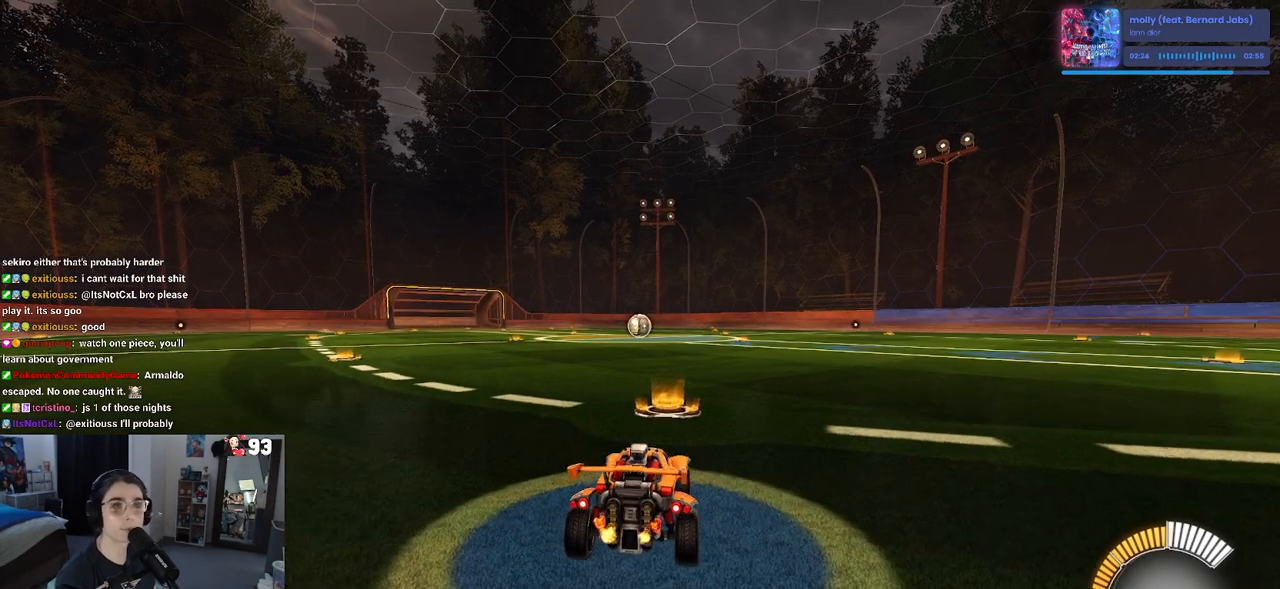
{"buttons": ["R2"], "left_stick": "center", "right_stick": "center", "events": []}
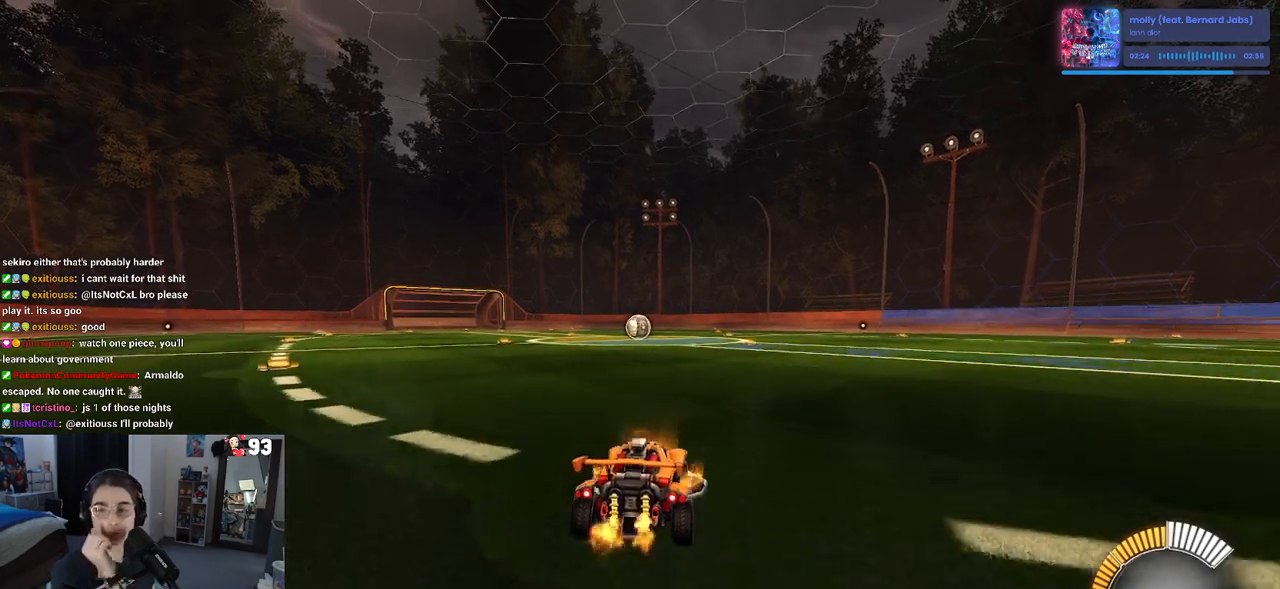
{"buttons": ["R2"], "left_stick": "center", "right_stick": "center", "events": []}
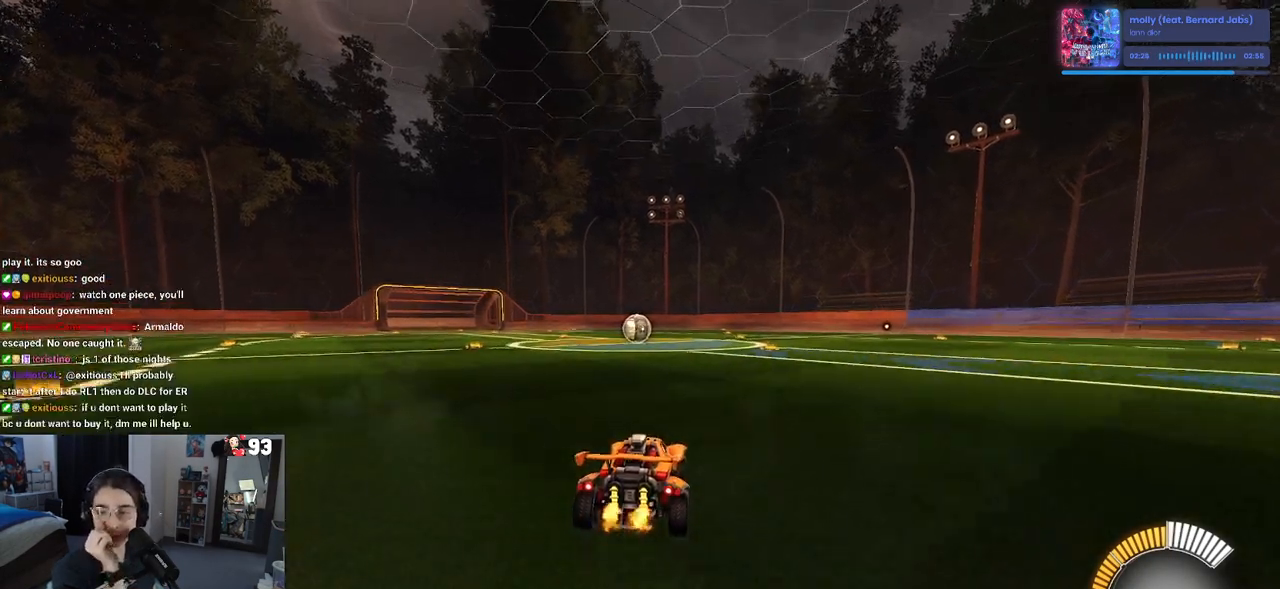
{"buttons": ["R2"], "left_stick": "center", "right_stick": "center", "events": []}
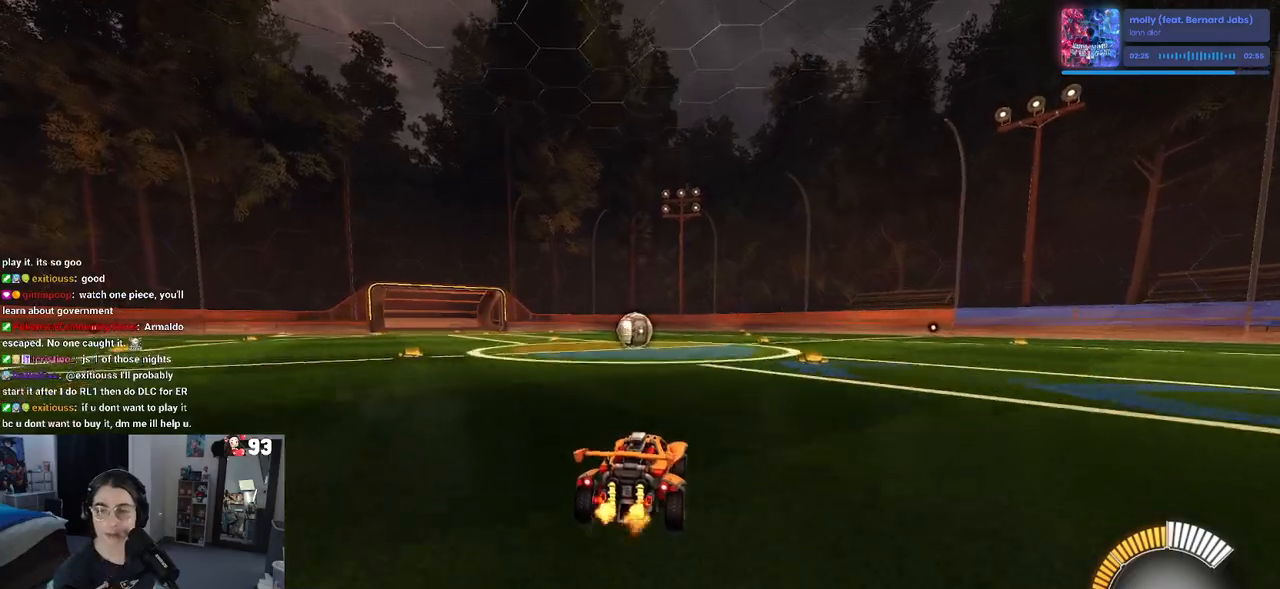
{"buttons": ["R2"], "left_stick": "down-right", "right_stick": "center", "events": [[350, "left_stick", "down-right"]]}
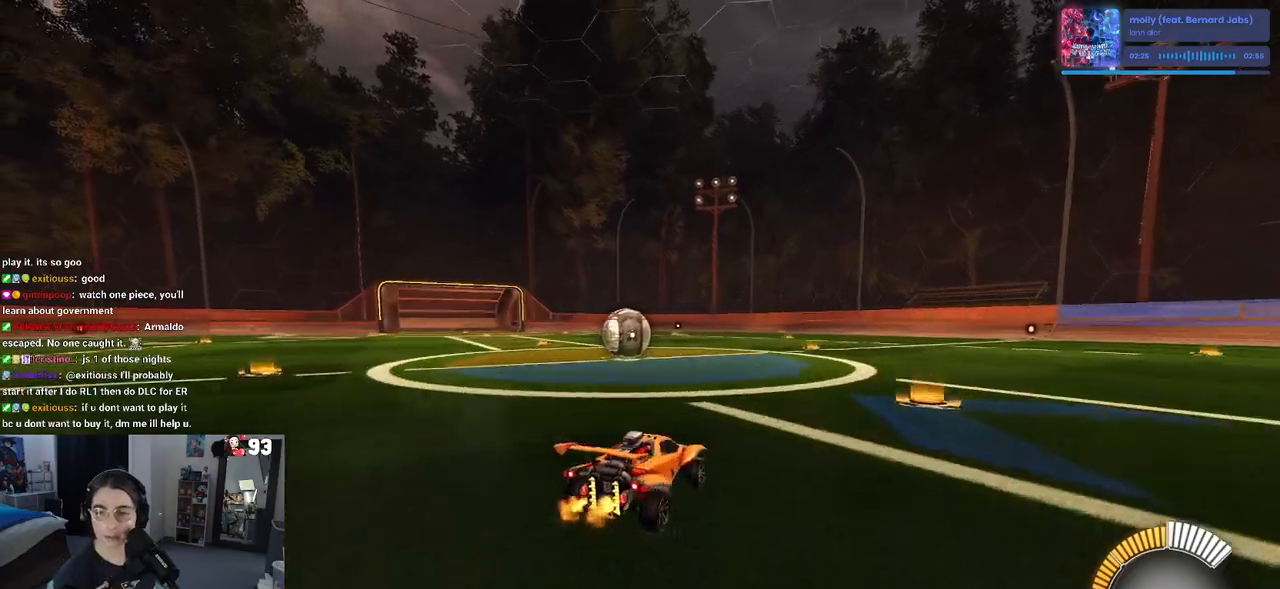
{"buttons": ["SQUARE", "R2"], "left_stick": "left", "right_stick": "center", "events": [[83, "left_stick", "center"], [433, "left_stick", "left"], [450, "SQUARE", "down"]]}
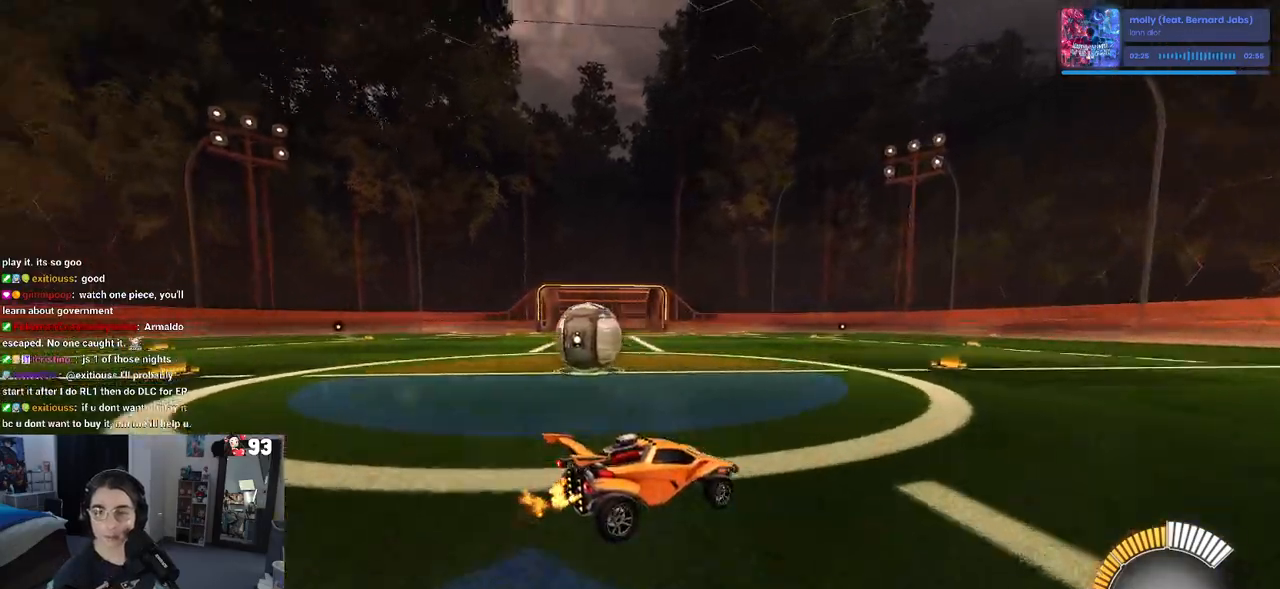
{"buttons": [], "left_stick": "left", "right_stick": "center", "events": [[150, "SQUARE", "up"], [400, "R2", "up"]]}
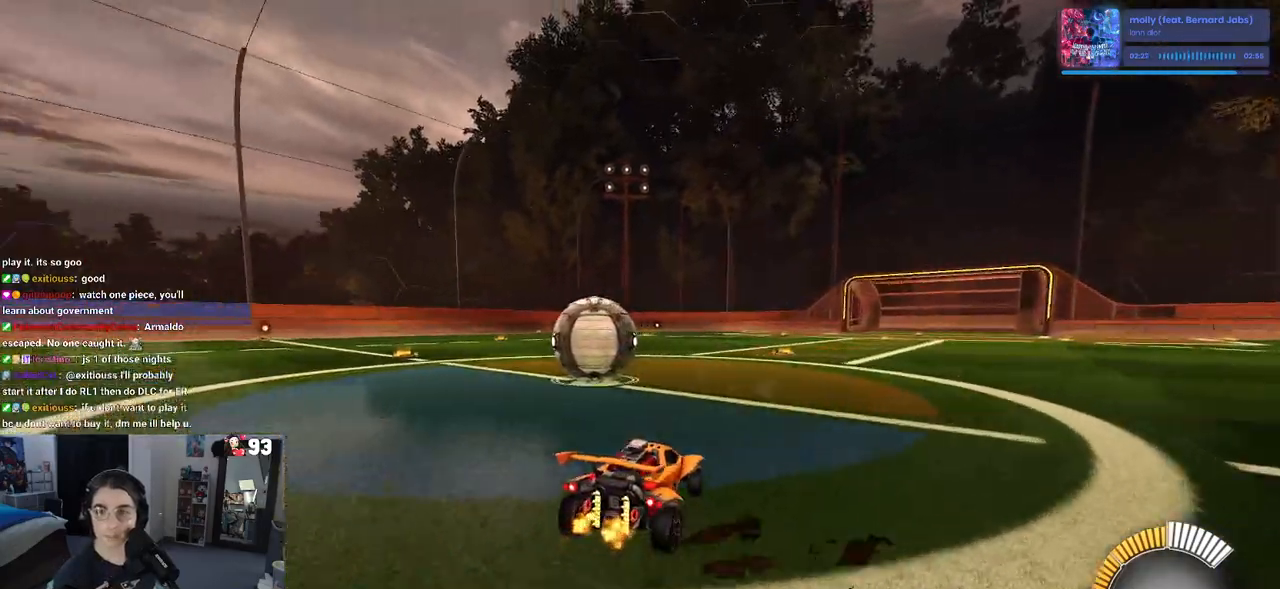
{"buttons": ["R2"], "left_stick": "left", "right_stick": "center", "events": [[83, "left_stick", "center"], [133, "R2", "down"], [383, "left_stick", "left"]]}
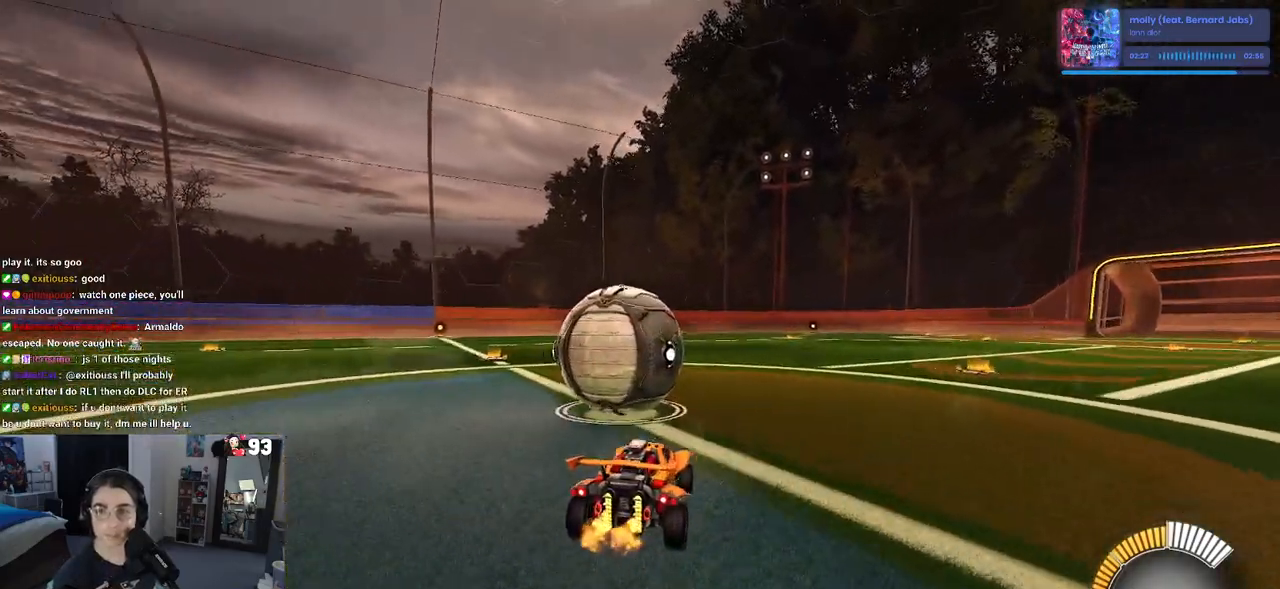
{"buttons": ["R2"], "left_stick": "right", "right_stick": "center", "events": [[217, "left_stick", "center"], [450, "left_stick", "right"]]}
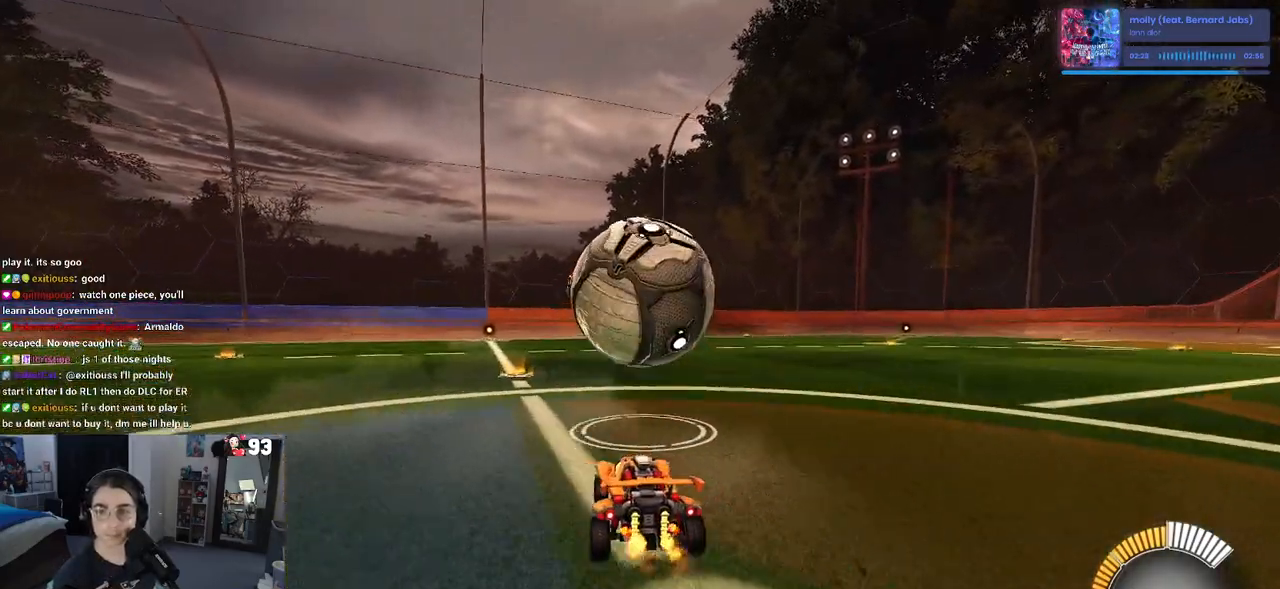
{"buttons": ["R2"], "left_stick": "center", "right_stick": "center", "events": [[117, "left_stick", "center"], [133, "R1", "down"], [250, "left_stick", "left"], [383, "R1", "up"], [383, "left_stick", "center"]]}
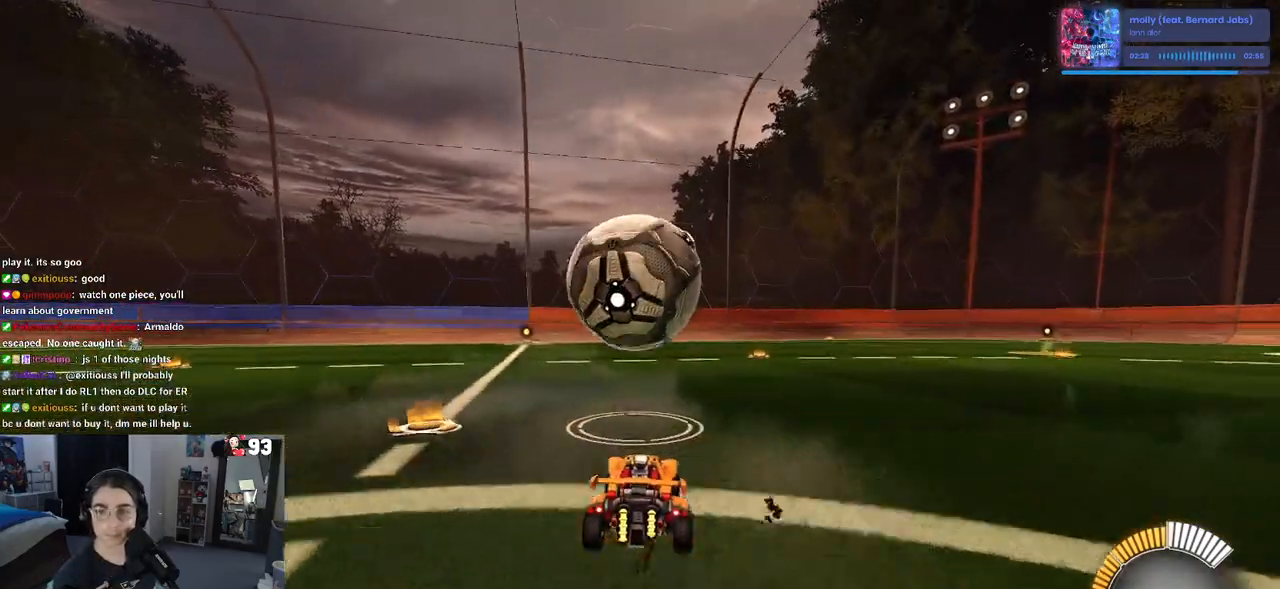
{"buttons": ["SQUARE", "R2"], "left_stick": "down", "right_stick": "center", "events": [[83, "CROSS", "down"], [200, "CROSS", "up"], [200, "left_stick", "up-left"], [283, "CROSS", "down"], [350, "CROSS", "up"], [350, "SQUARE", "down"], [383, "left_stick", "down"]]}